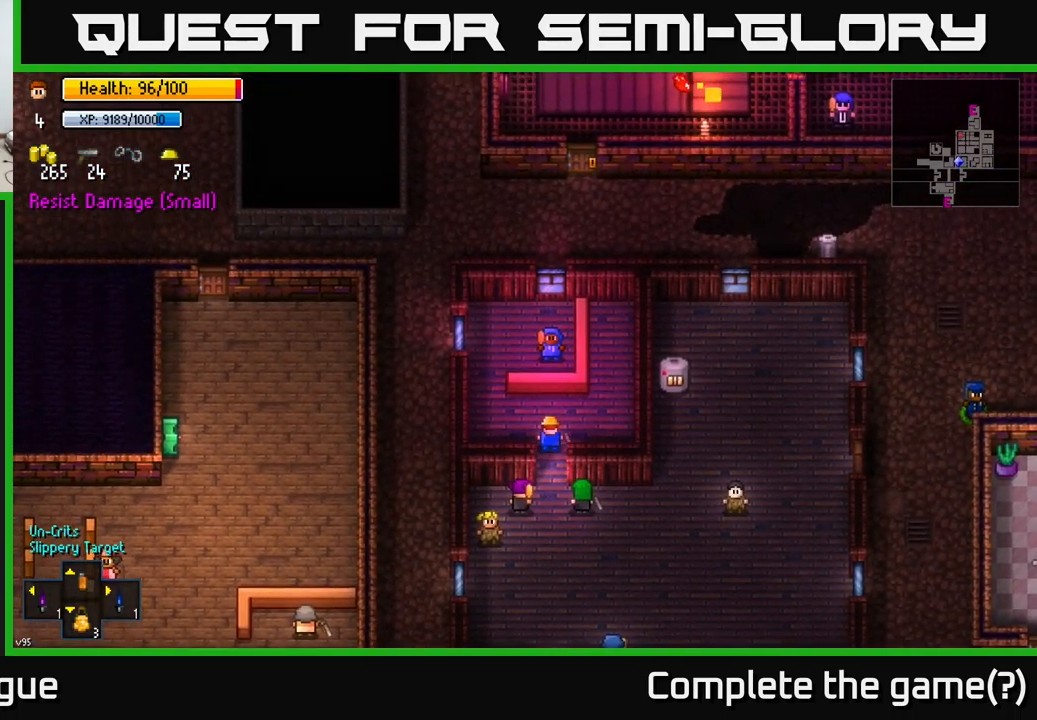
Gameplay with a controller (Xbox layout); each line is a JSON object with the inputs held at the frame after it. "events" lists button and stick changes between this image and that frame as [ms after this image, input, new state], when the widget could be followed in between.
{"buttons": [], "left_stick": "left", "right_stick": "center", "events": [[84, "A", "down"], [200, "A", "up"], [367, "left_stick", "left"]]}
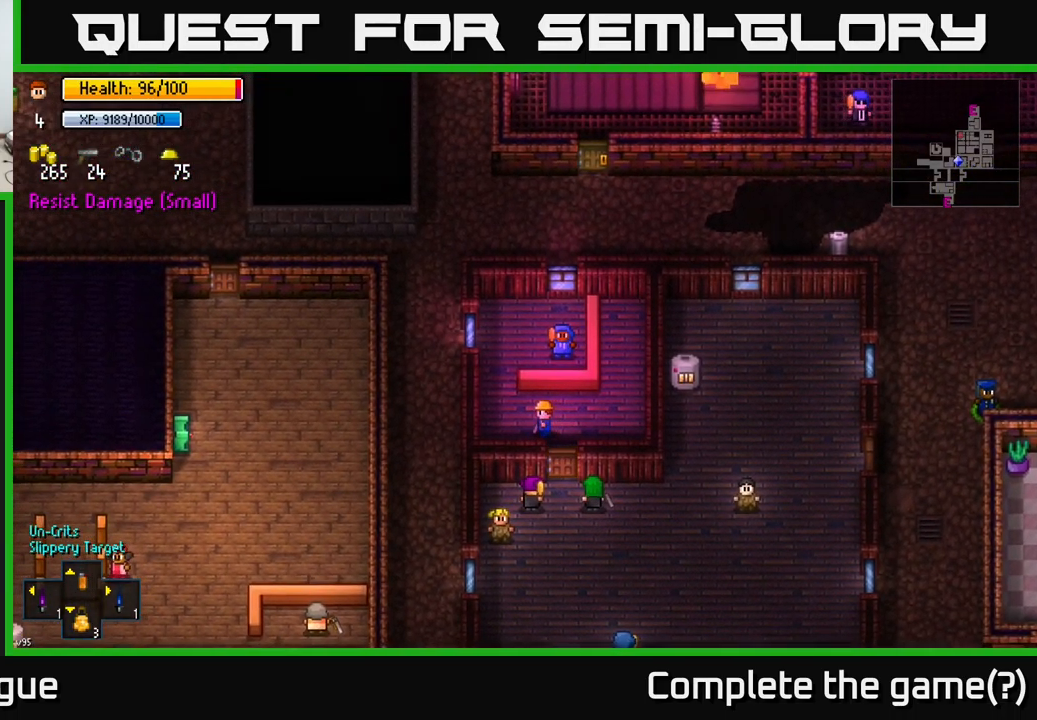
{"buttons": [], "left_stick": "up", "right_stick": "right", "events": [[200, "right_stick", "right"], [250, "left_stick", "up"]]}
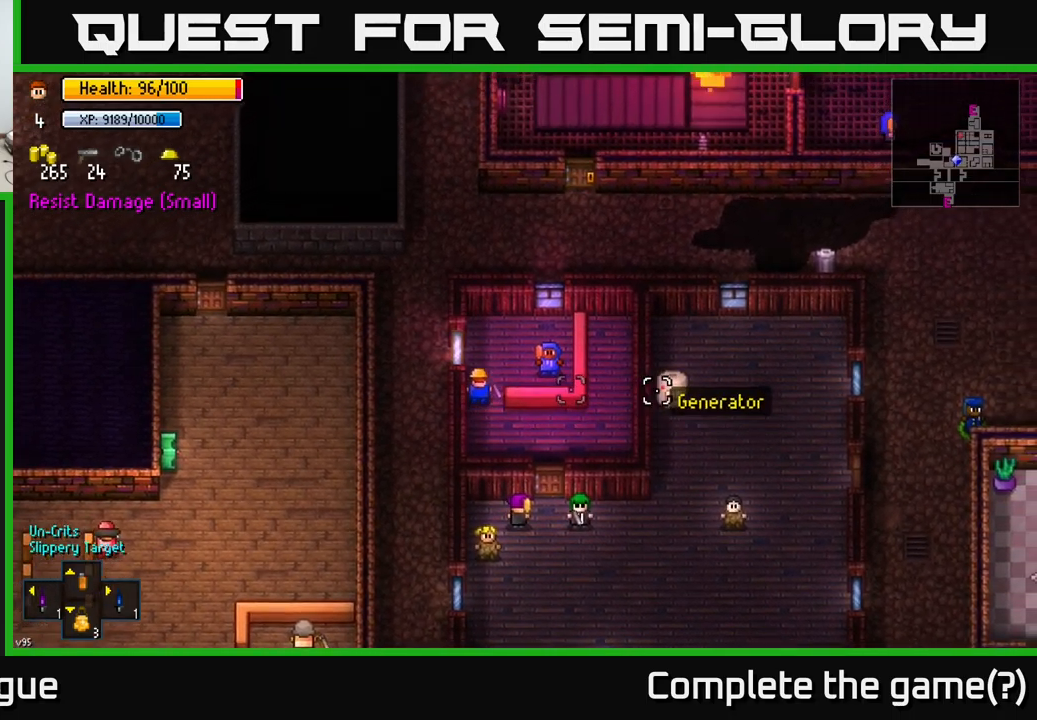
{"buttons": [], "left_stick": "center", "right_stick": "down-right", "events": [[100, "left_stick", "up-right"], [150, "right_stick", "down-right"], [366, "left_stick", "right"], [483, "left_stick", "center"]]}
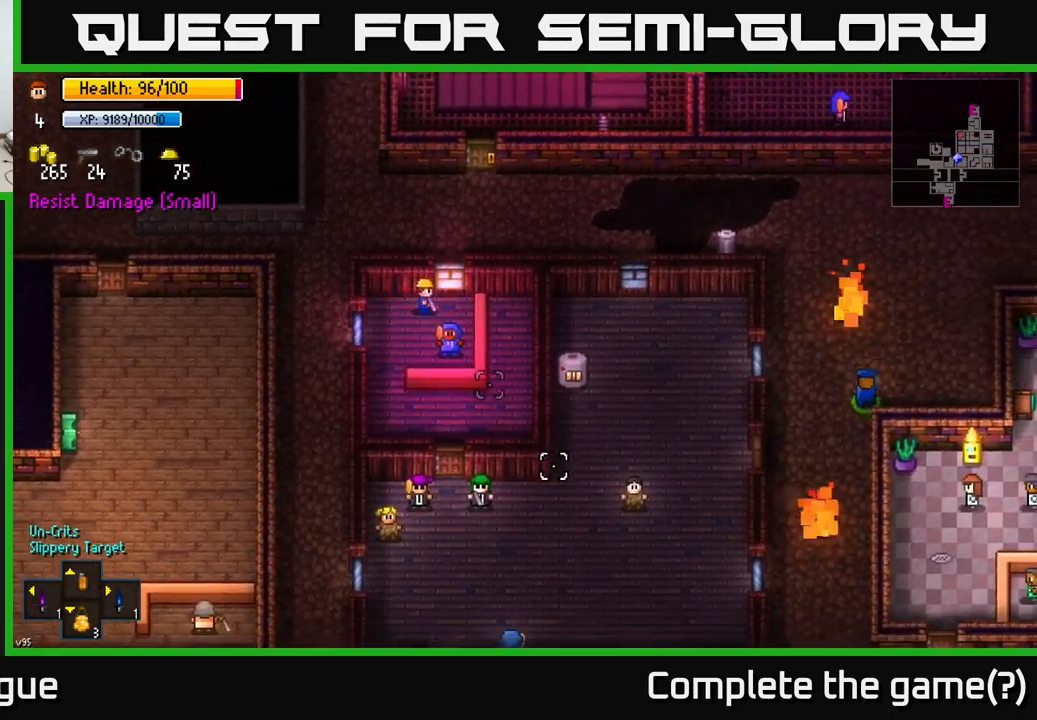
{"buttons": [], "left_stick": "center", "right_stick": "down", "events": [[316, "left_stick", "down-right"], [366, "right_stick", "down"], [383, "left_stick", "center"]]}
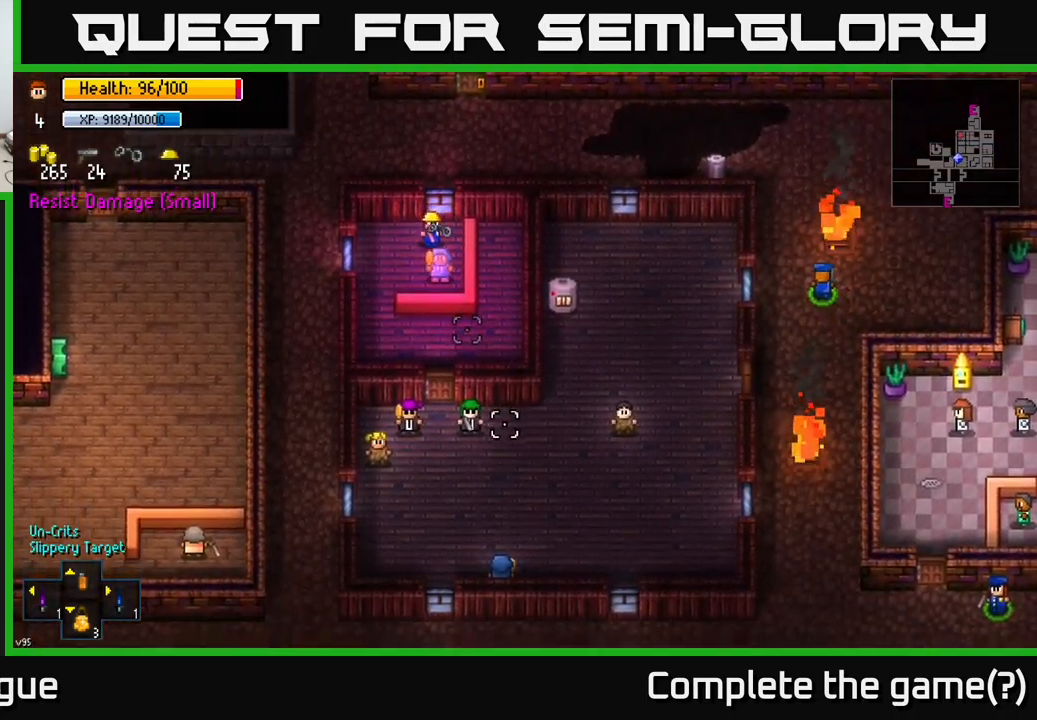
{"buttons": [], "left_stick": "center", "right_stick": "down", "events": []}
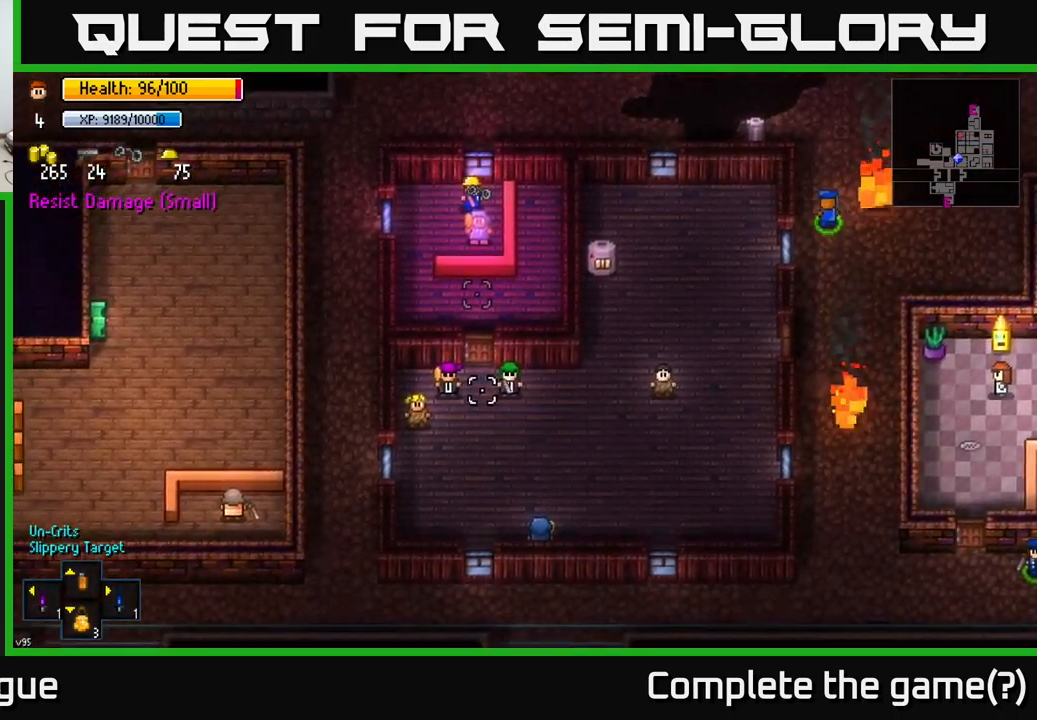
{"buttons": [], "left_stick": "center", "right_stick": "down", "events": []}
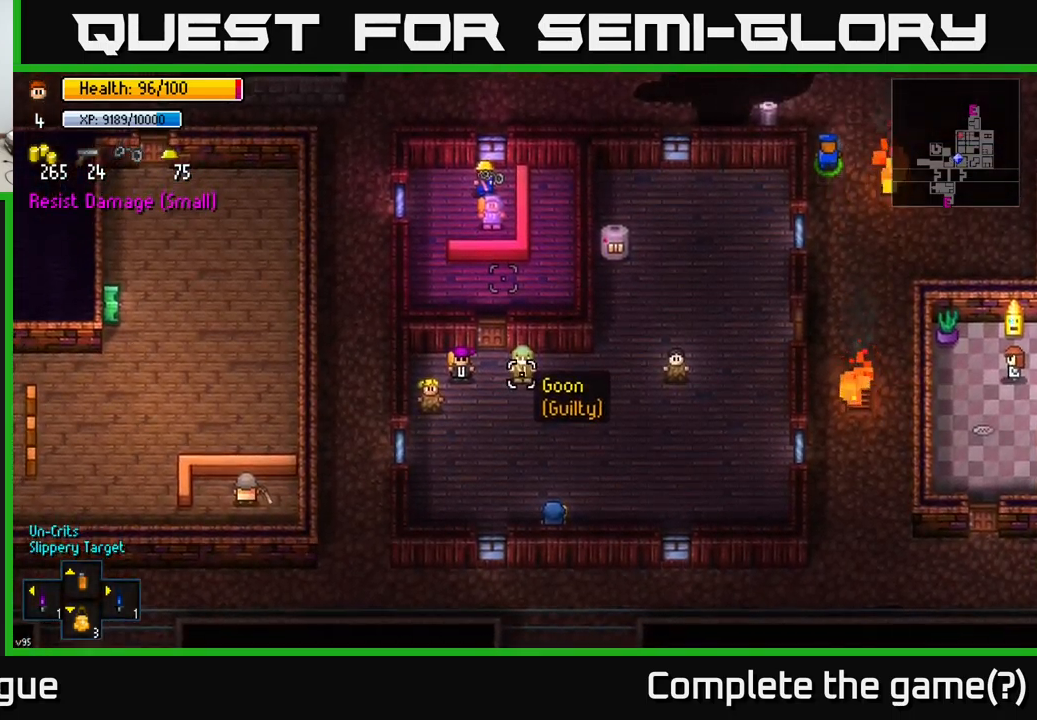
{"buttons": [], "left_stick": "center", "right_stick": "down", "events": []}
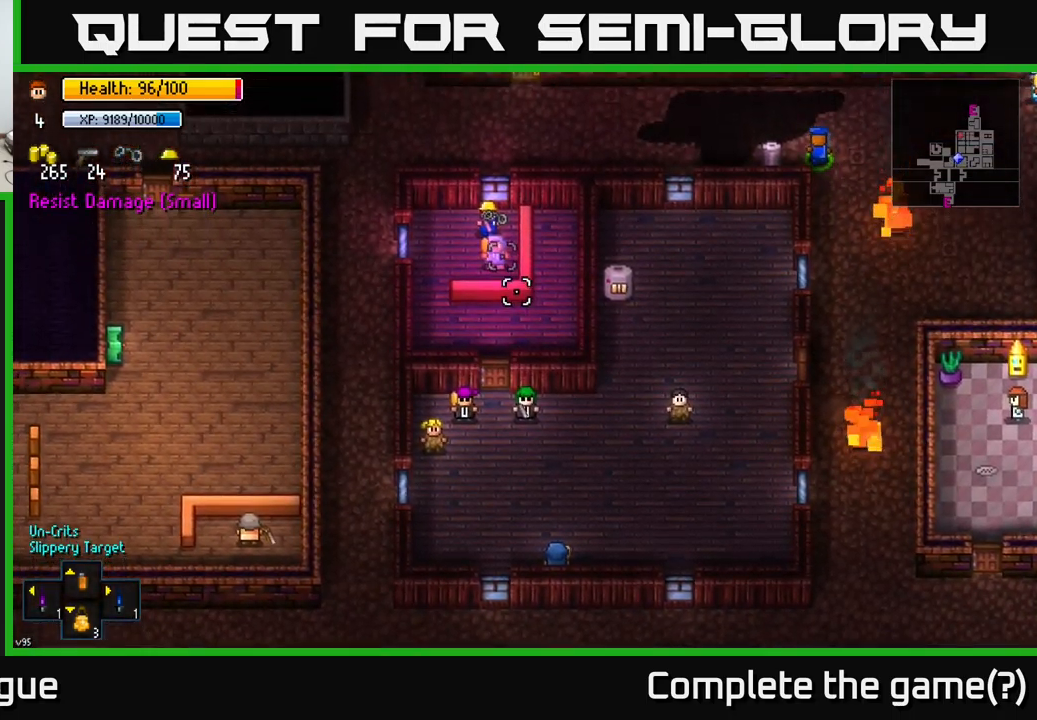
{"buttons": [], "left_stick": "center", "right_stick": "down", "events": []}
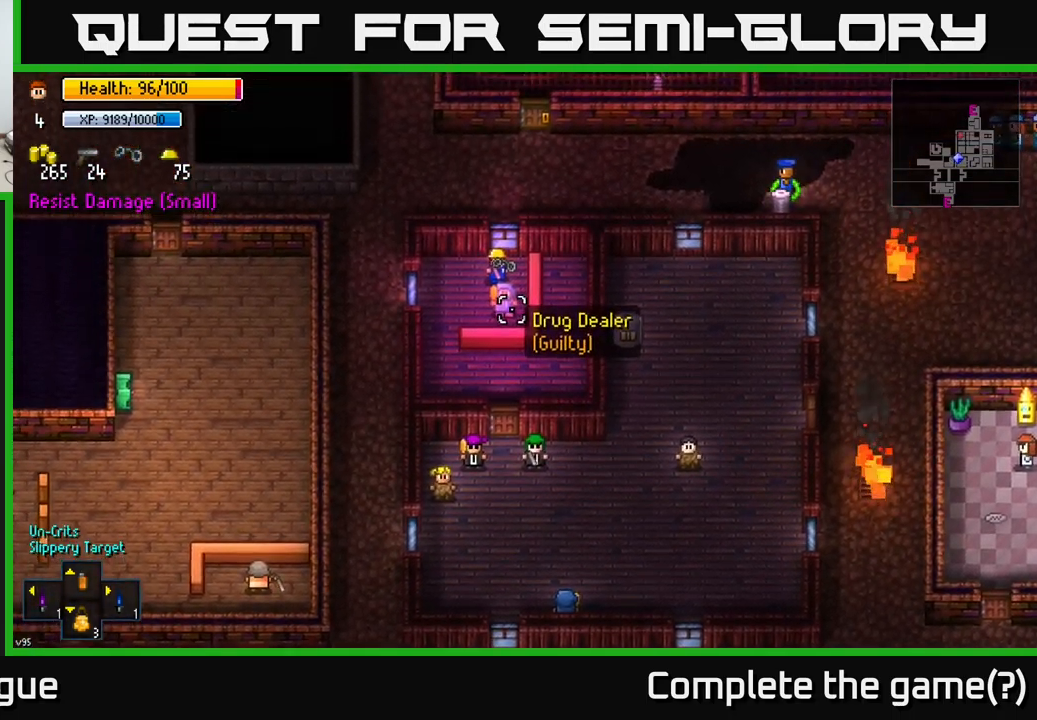
{"buttons": [], "left_stick": "center", "right_stick": "down", "events": [[83, "L2", "down"], [183, "L2", "up"]]}
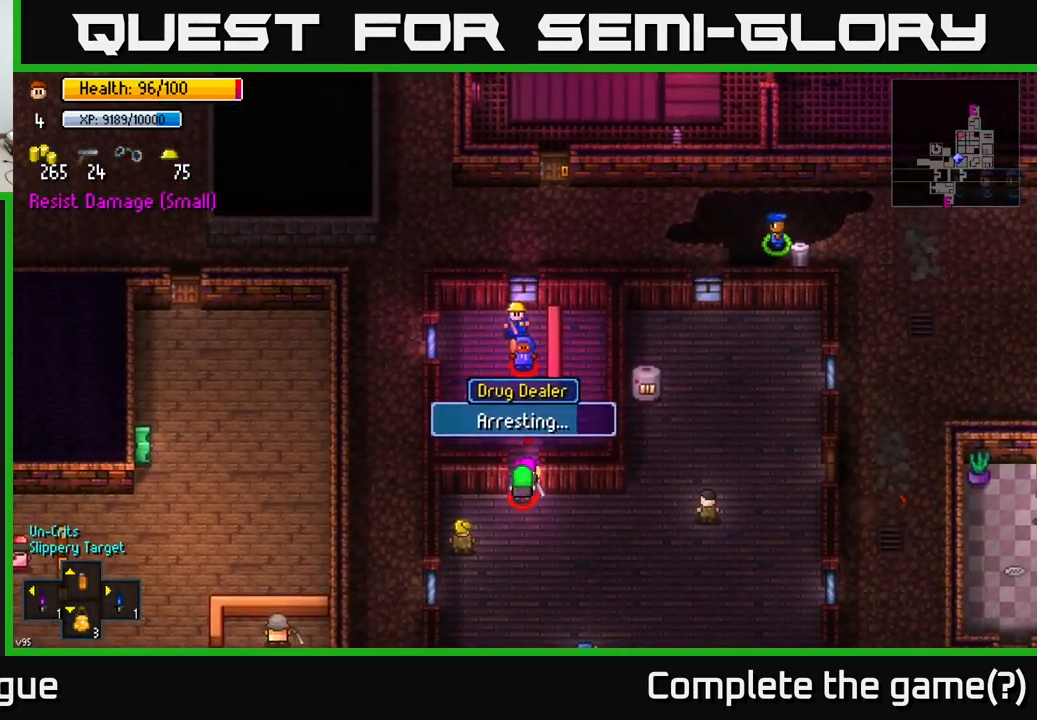
{"buttons": [], "left_stick": "center", "right_stick": "down", "events": []}
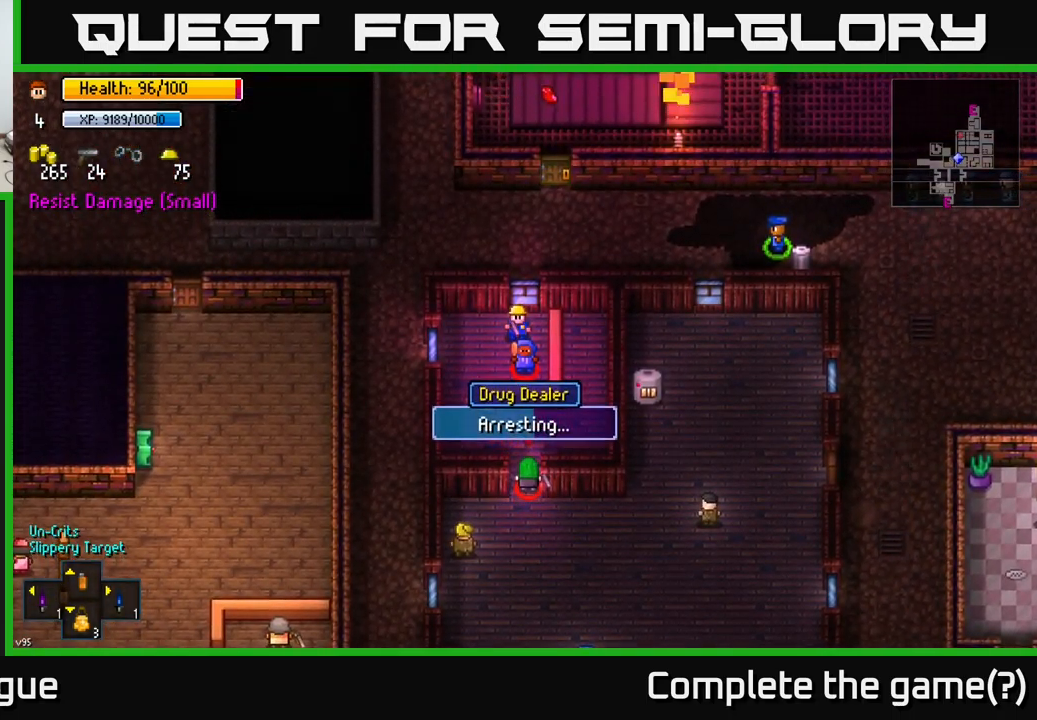
{"buttons": [], "left_stick": "center", "right_stick": "down", "events": []}
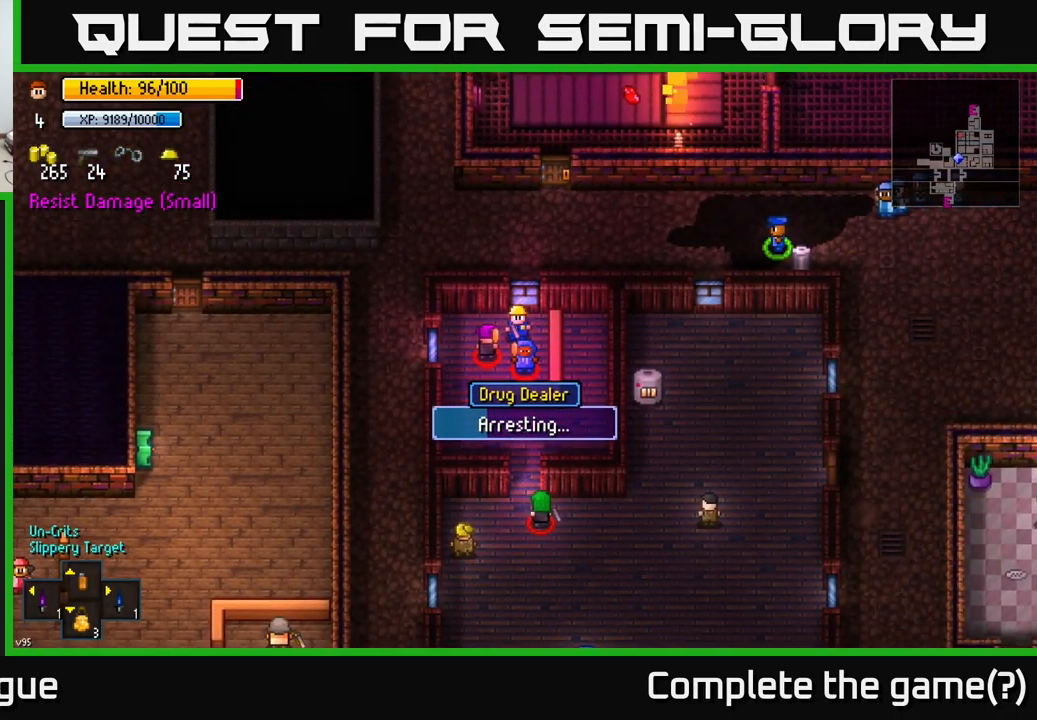
{"buttons": [], "left_stick": "center", "right_stick": "down", "events": []}
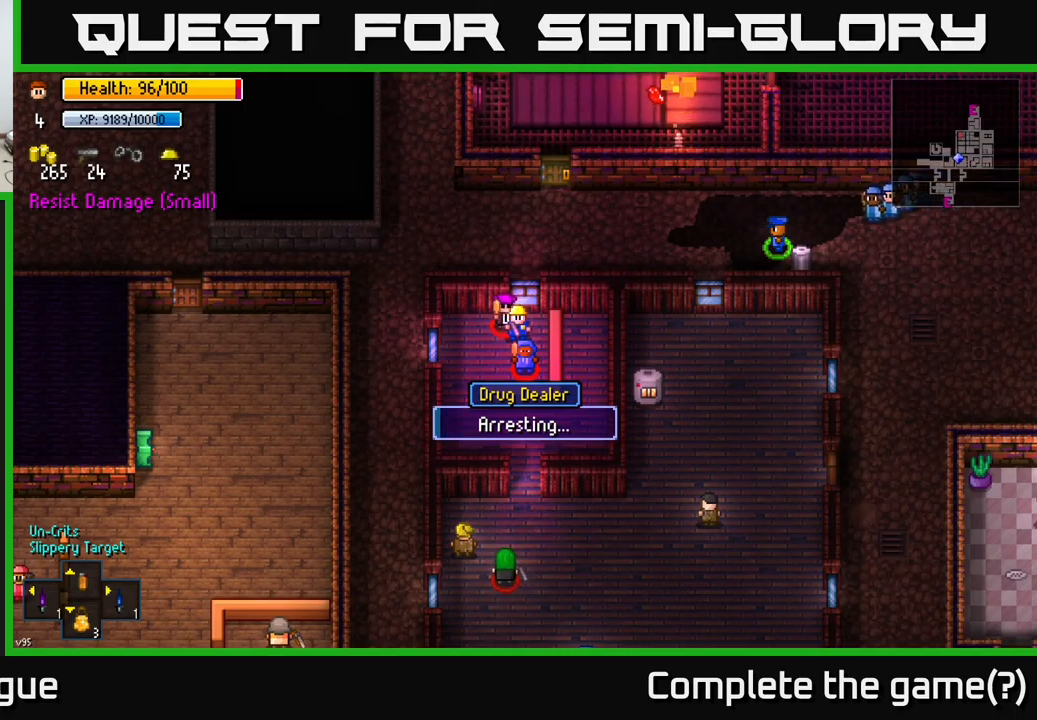
{"buttons": ["A"], "left_stick": "down", "right_stick": "center", "events": [[350, "left_stick", "down"], [400, "right_stick", "center"], [483, "A", "down"]]}
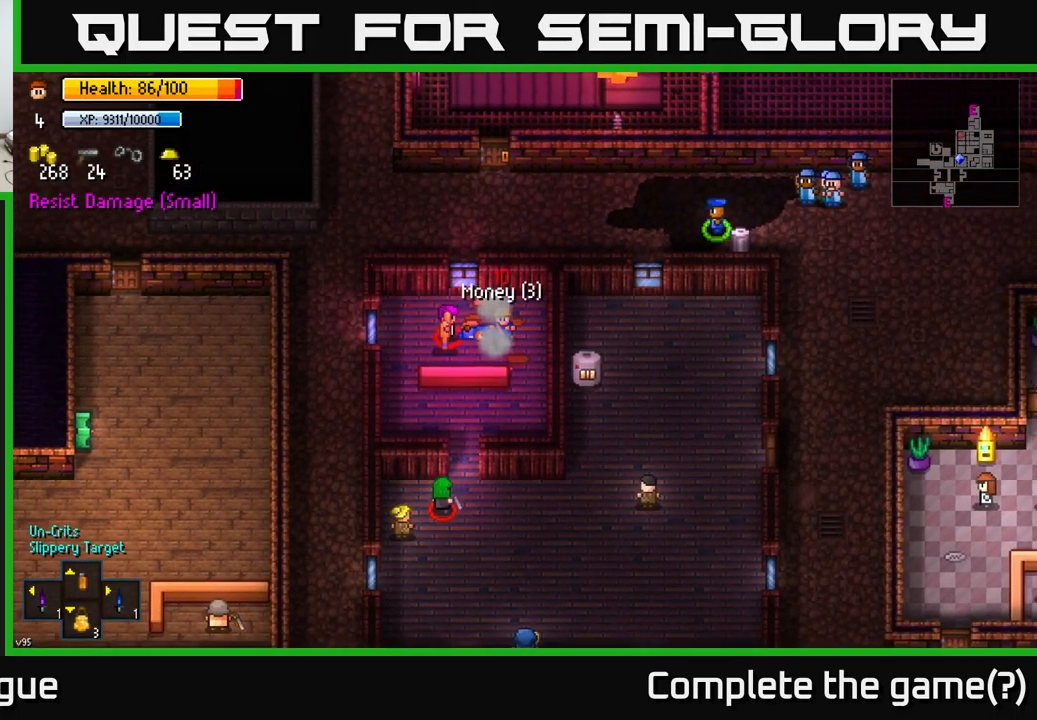
{"buttons": ["A"], "left_stick": "down", "right_stick": "center", "events": [[100, "A", "up"], [100, "left_stick", "left"], [167, "A", "down"], [217, "A", "up"], [300, "A", "down"], [367, "A", "up"], [400, "left_stick", "down"], [450, "A", "down"]]}
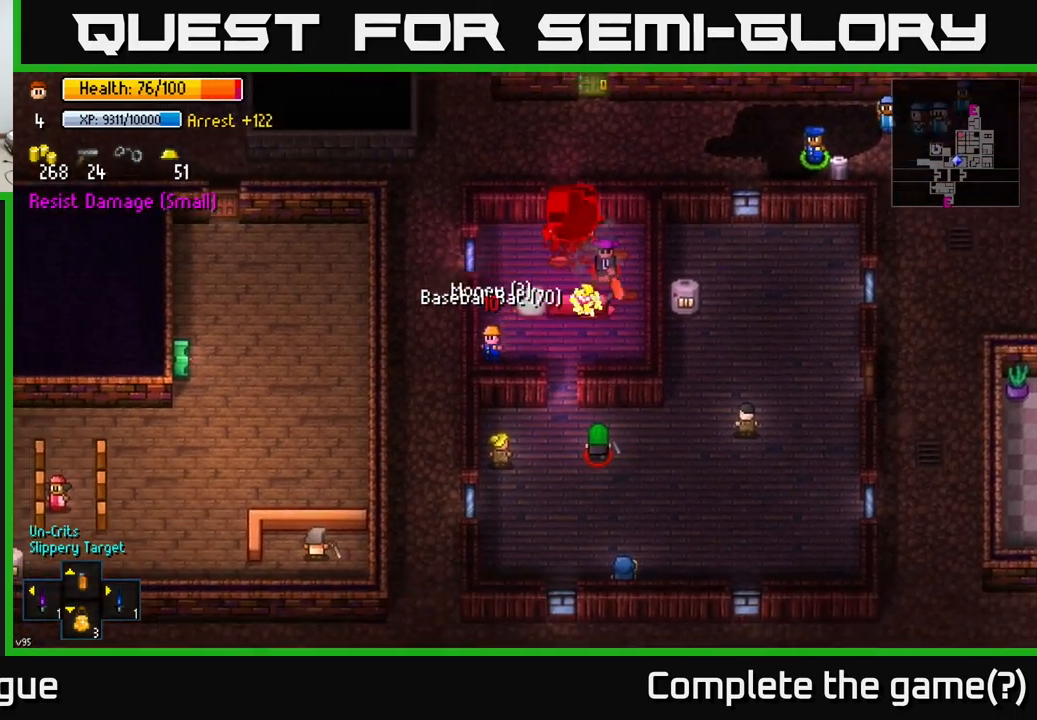
{"buttons": [], "left_stick": "down-right", "right_stick": "center", "events": [[17, "left_stick", "down-left"], [33, "A", "up"], [83, "A", "down"], [183, "A", "up"], [300, "left_stick", "down-right"]]}
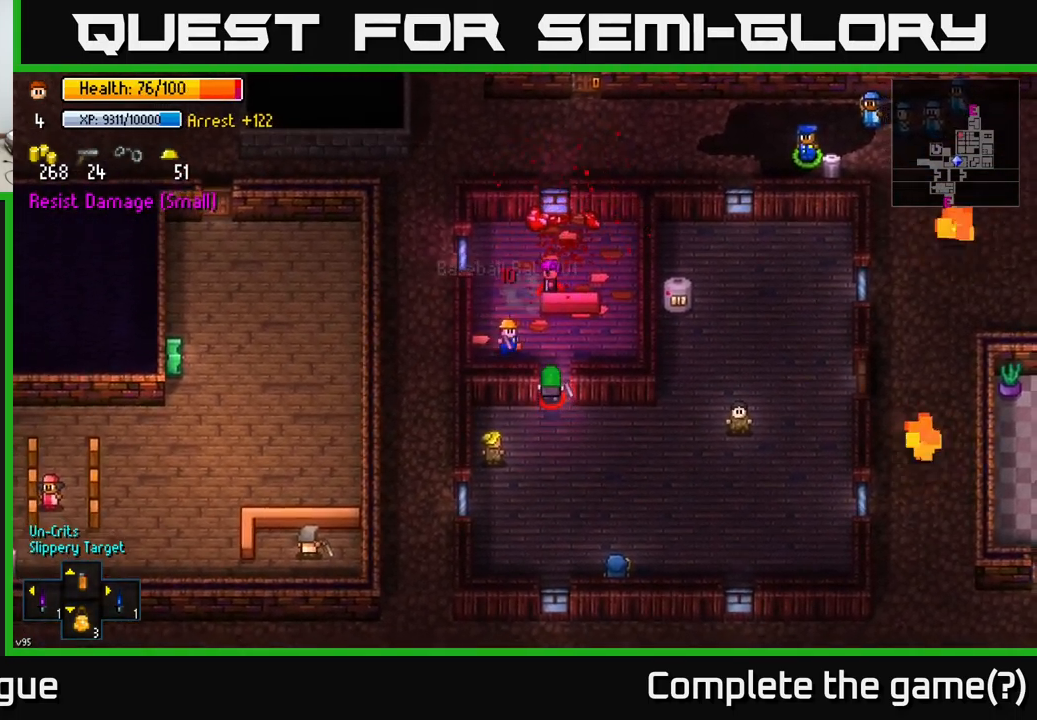
{"buttons": [], "left_stick": "down", "right_stick": "center", "events": [[300, "left_stick", "down"]]}
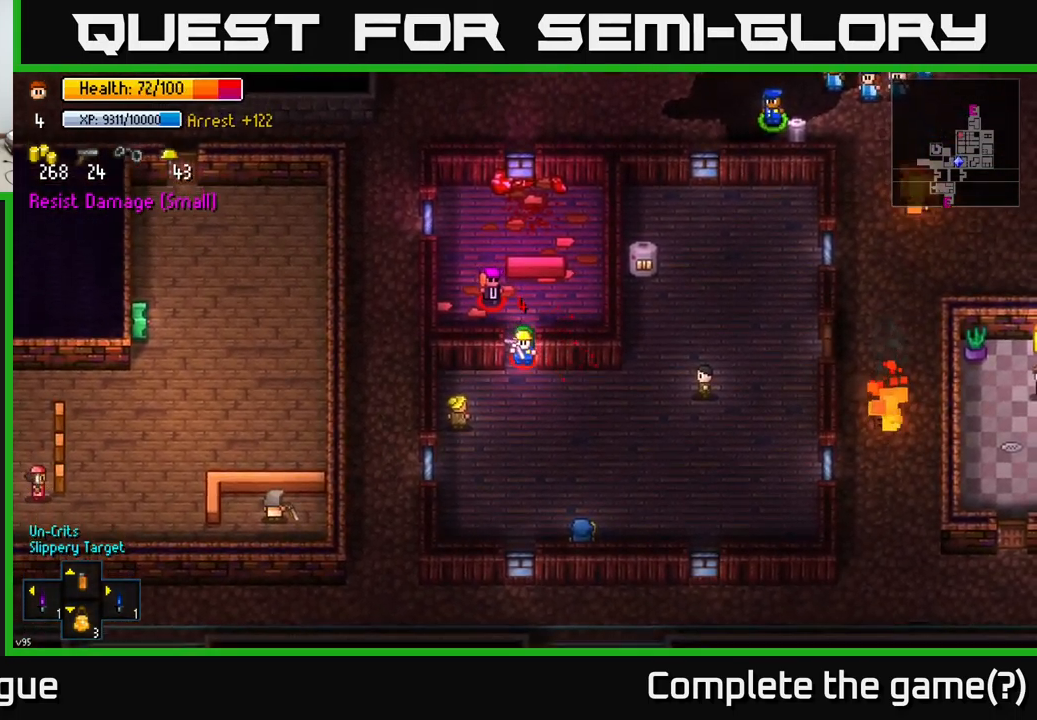
{"buttons": [], "left_stick": "right", "right_stick": "right", "events": [[233, "left_stick", "down-right"], [333, "left_stick", "right"], [483, "right_stick", "right"]]}
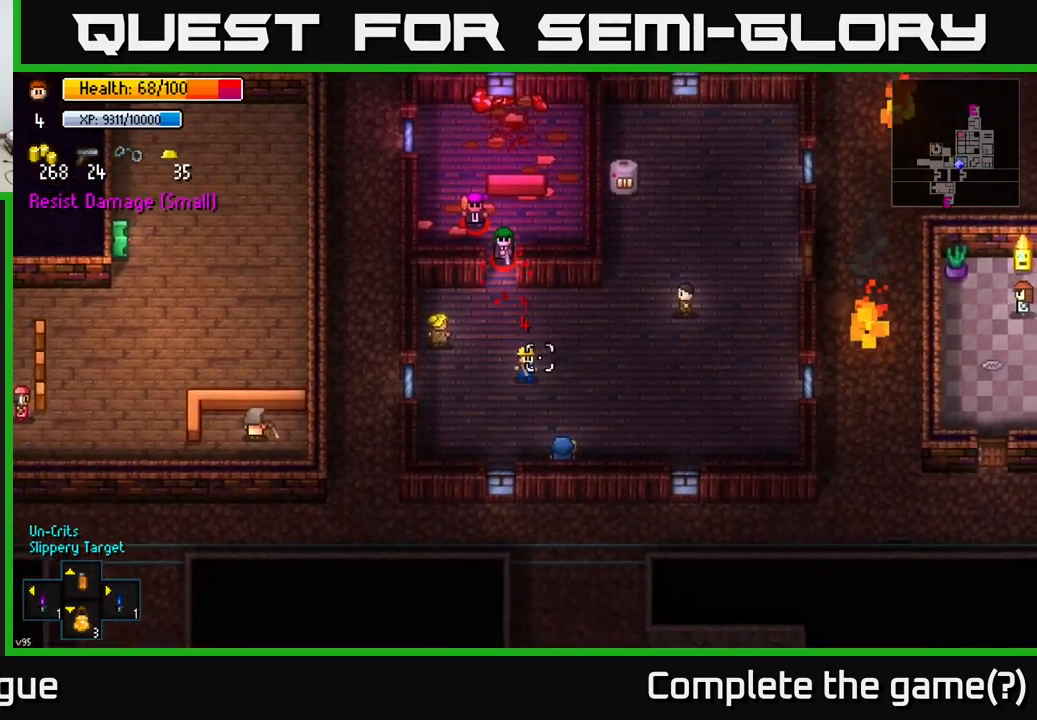
{"buttons": [], "left_stick": "up-right", "right_stick": "up-right", "events": [[183, "right_stick", "up-right"], [333, "left_stick", "up-right"]]}
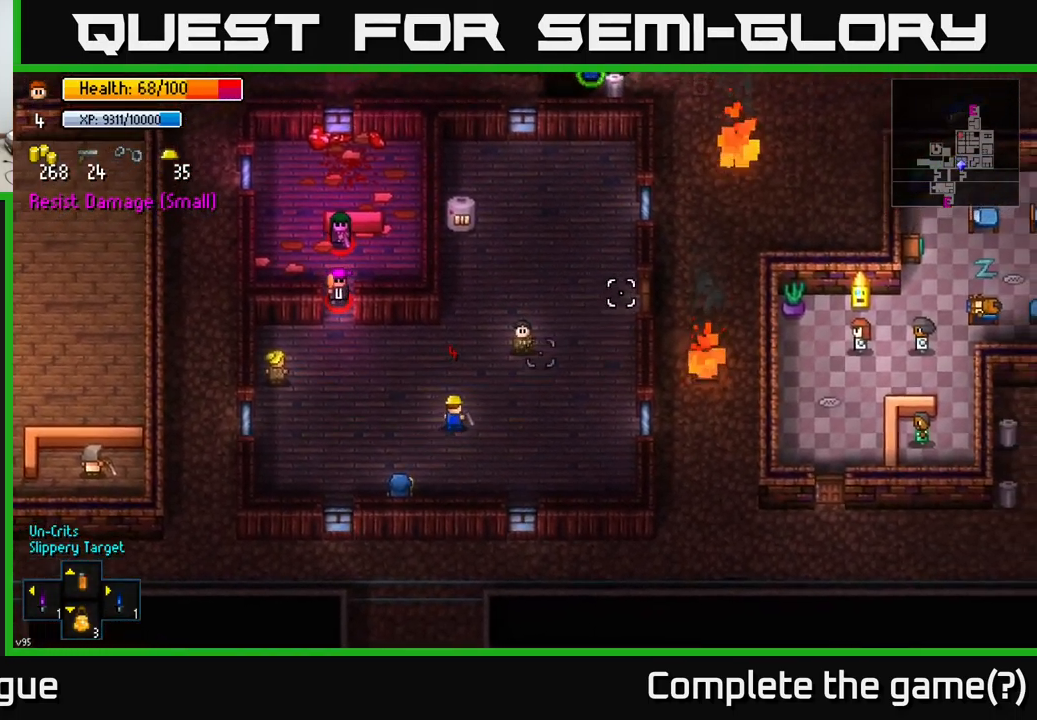
{"buttons": [], "left_stick": "up-right", "right_stick": "up-right", "events": [[133, "left_stick", "right"], [400, "left_stick", "up-right"]]}
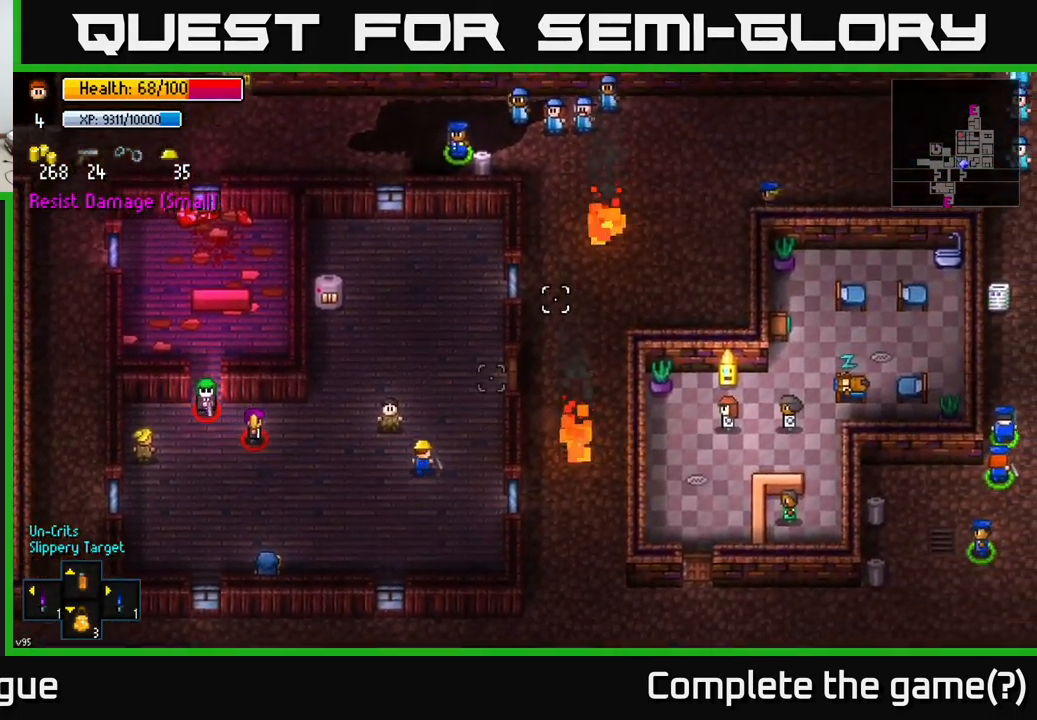
{"buttons": [], "left_stick": "right", "right_stick": "center", "events": [[383, "right_stick", "center"], [483, "left_stick", "right"]]}
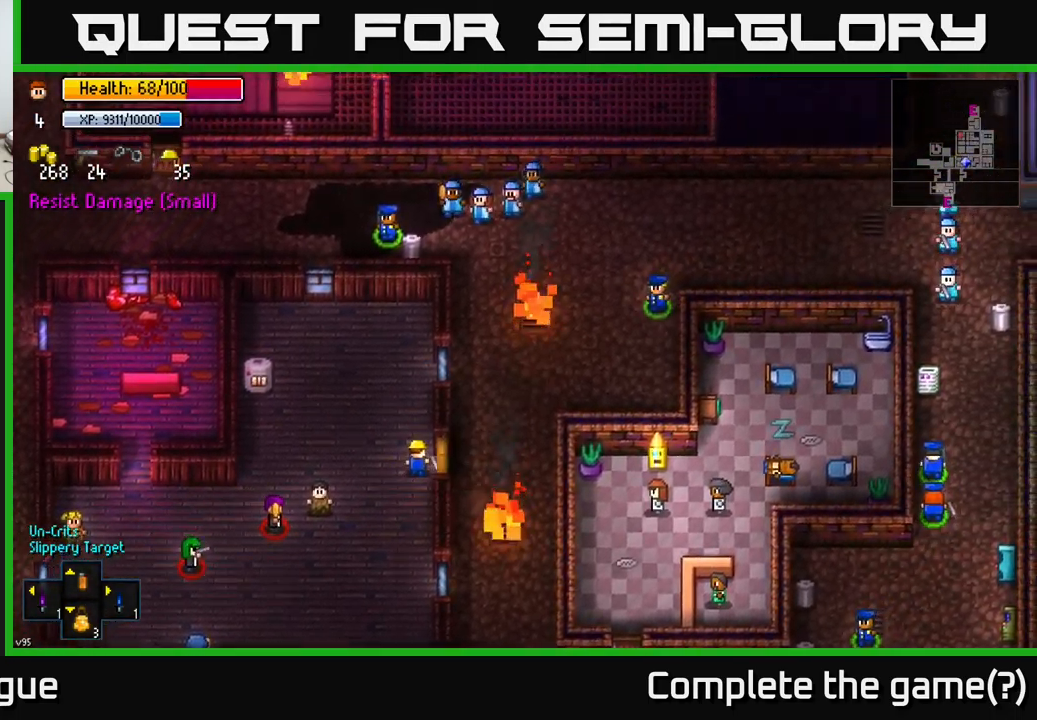
{"buttons": [], "left_stick": "up-right", "right_stick": "center", "events": [[50, "A", "down"], [150, "A", "up"], [283, "A", "down"], [283, "left_stick", "up-right"], [383, "A", "up"]]}
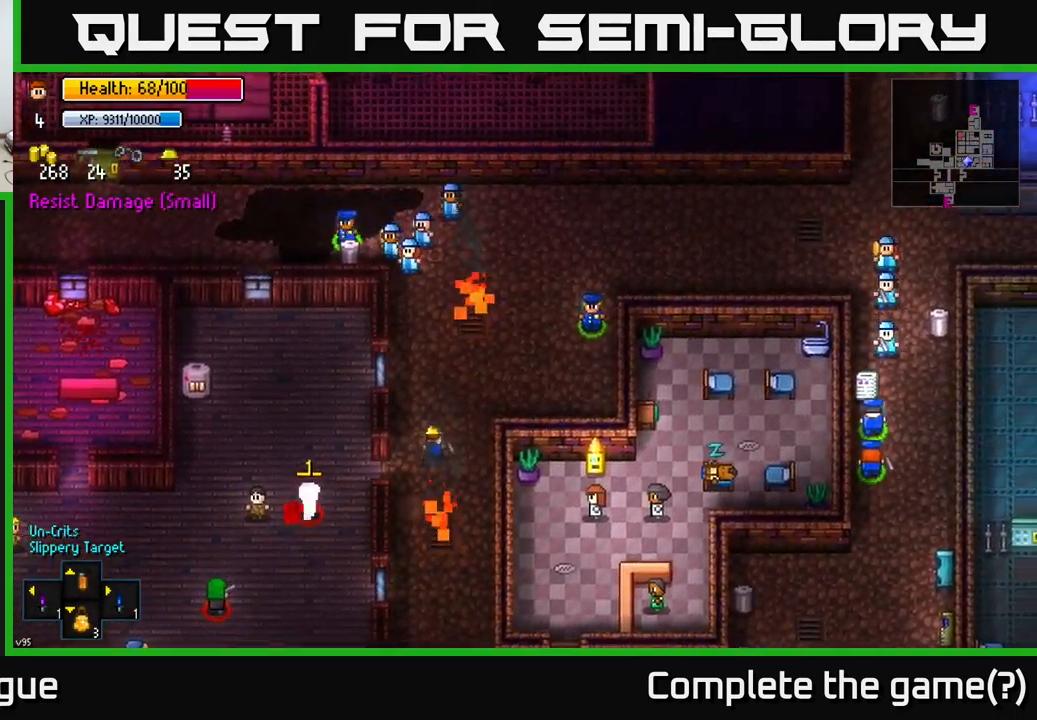
{"buttons": [], "left_stick": "up-right", "right_stick": "center", "events": []}
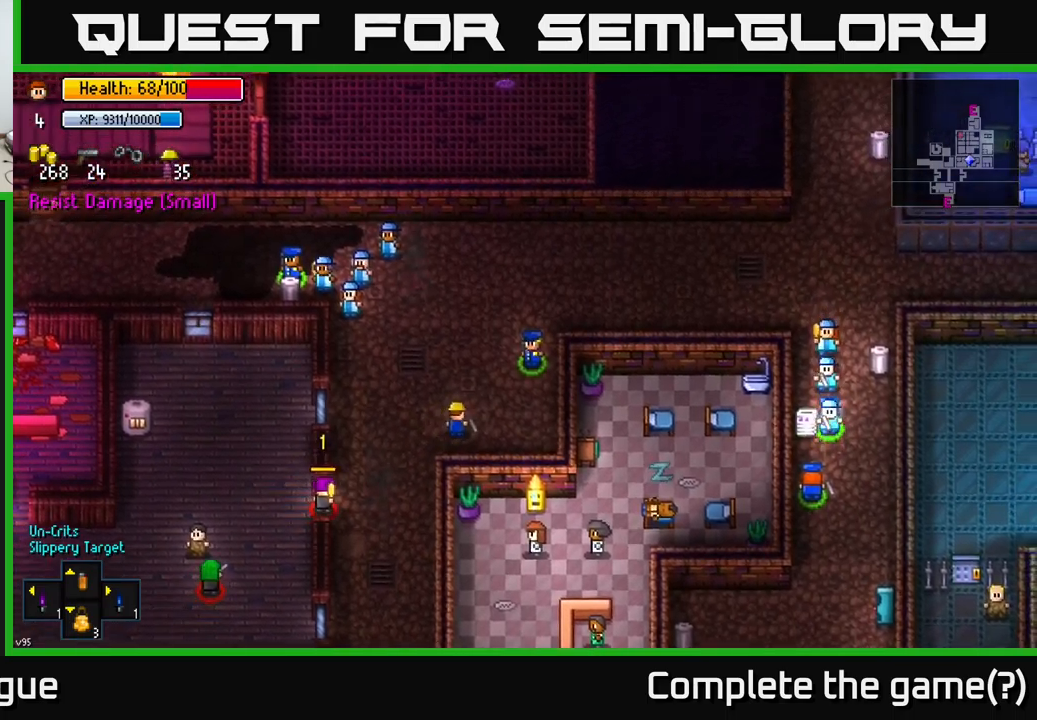
{"buttons": [], "left_stick": "up-right", "right_stick": "center", "events": []}
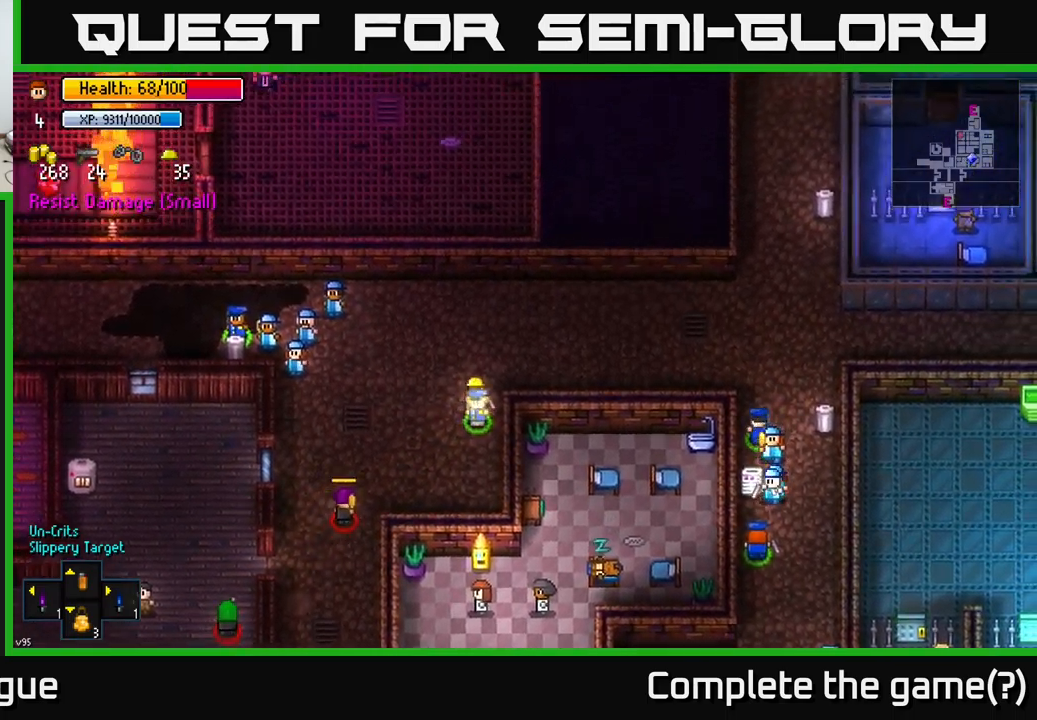
{"buttons": [], "left_stick": "right", "right_stick": "center", "events": [[267, "left_stick", "right"]]}
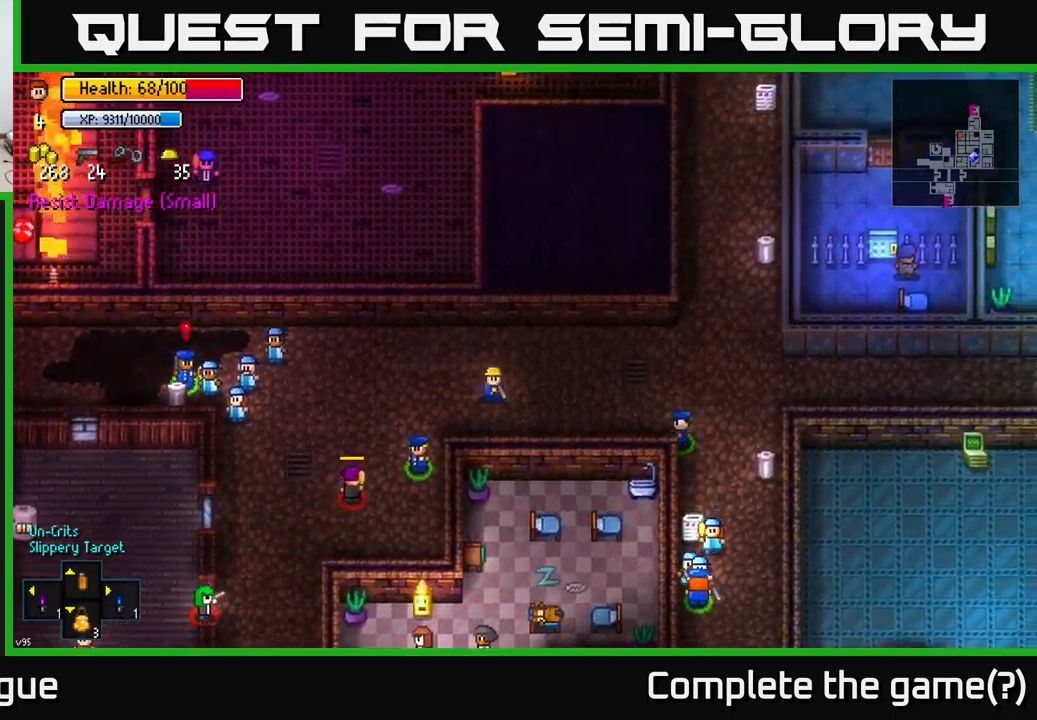
{"buttons": [], "left_stick": "down-left", "right_stick": "center", "events": [[267, "left_stick", "up-right"], [450, "left_stick", "down-right"], [500, "left_stick", "down-left"]]}
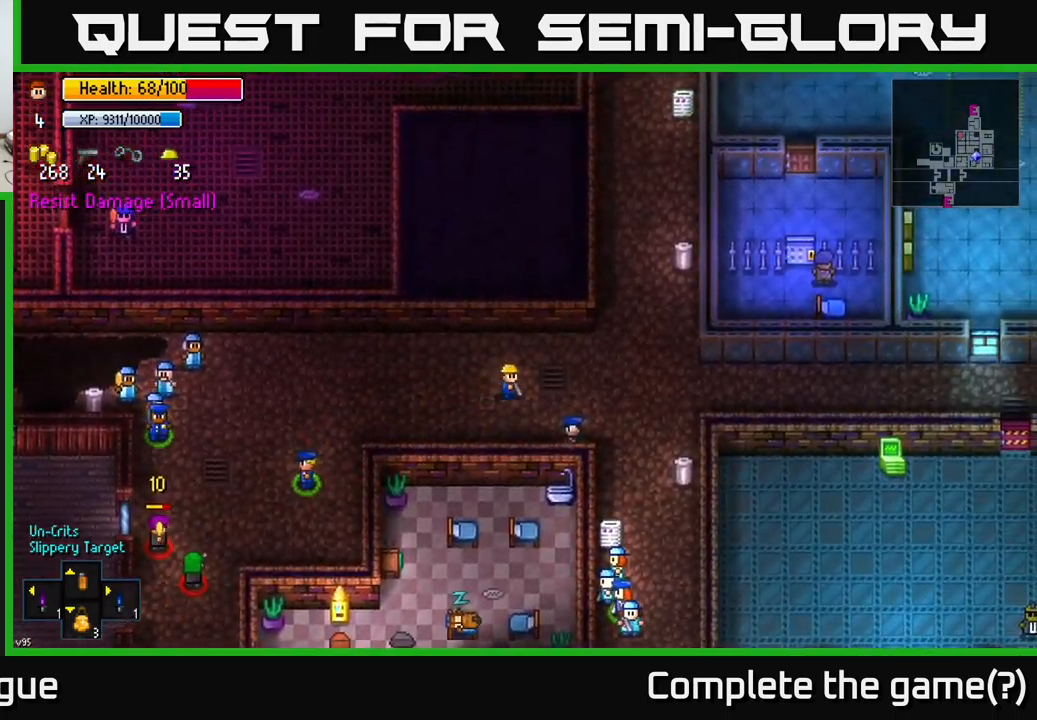
{"buttons": [], "left_stick": "center", "right_stick": "center", "events": [[117, "left_stick", "left"], [467, "left_stick", "center"]]}
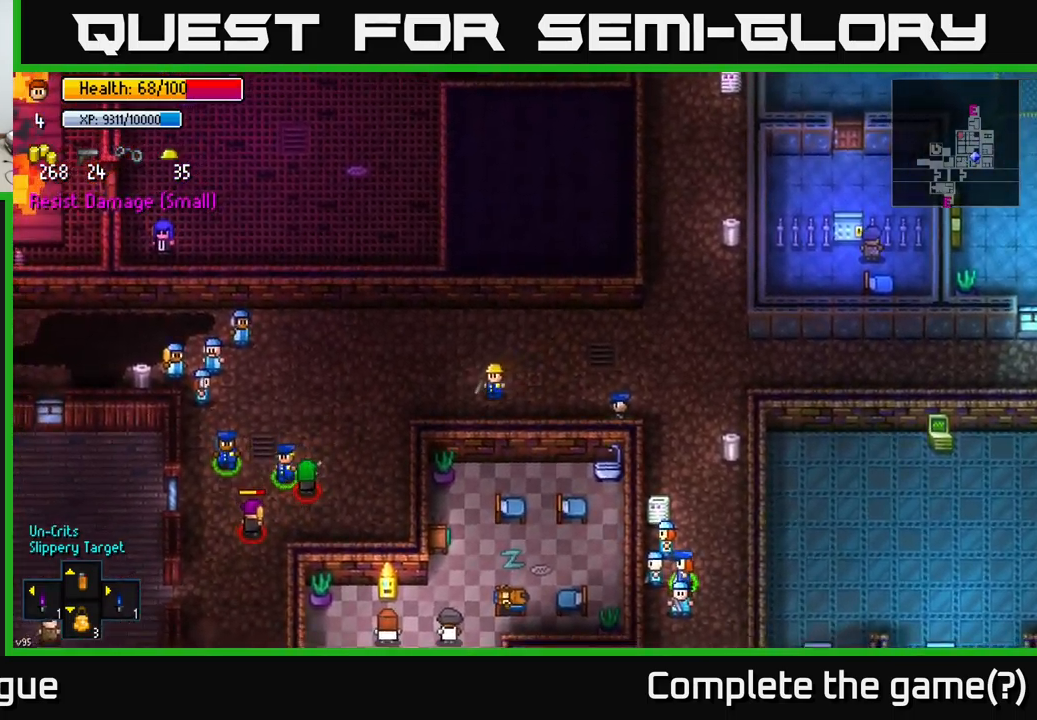
{"buttons": [], "left_stick": "down-right", "right_stick": "center", "events": [[317, "left_stick", "right"], [417, "left_stick", "down-right"]]}
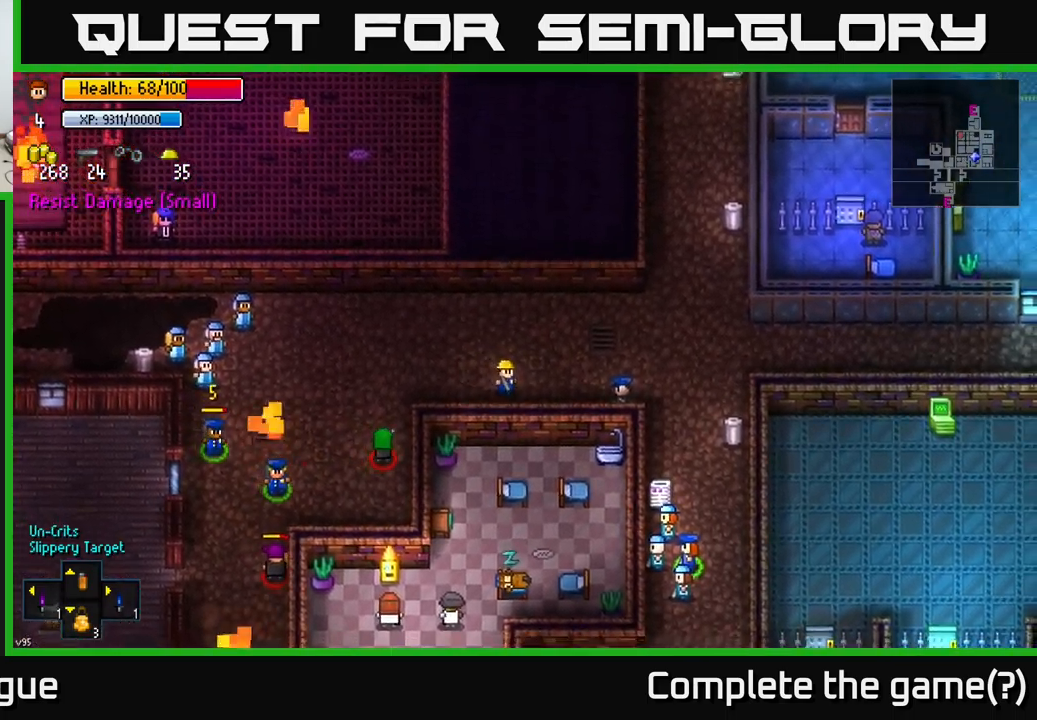
{"buttons": [], "left_stick": "up", "right_stick": "left", "events": [[167, "left_stick", "center"], [317, "left_stick", "up-left"], [467, "right_stick", "left"], [484, "left_stick", "up"]]}
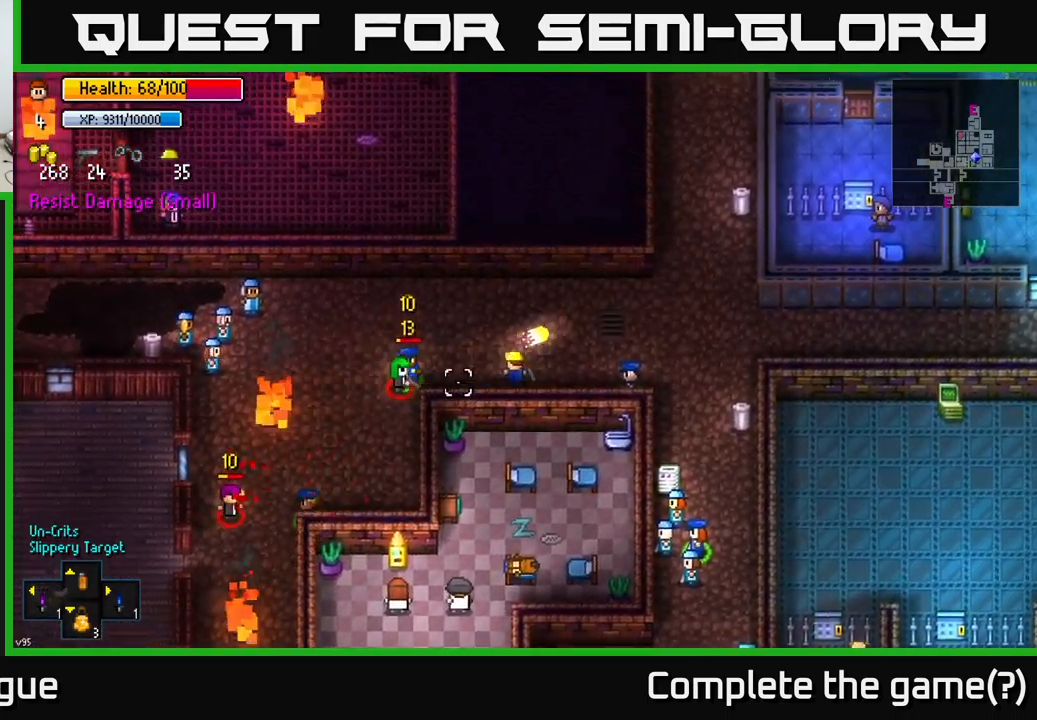
{"buttons": [], "left_stick": "right", "right_stick": "left", "events": [[100, "left_stick", "up-right"], [450, "left_stick", "right"]]}
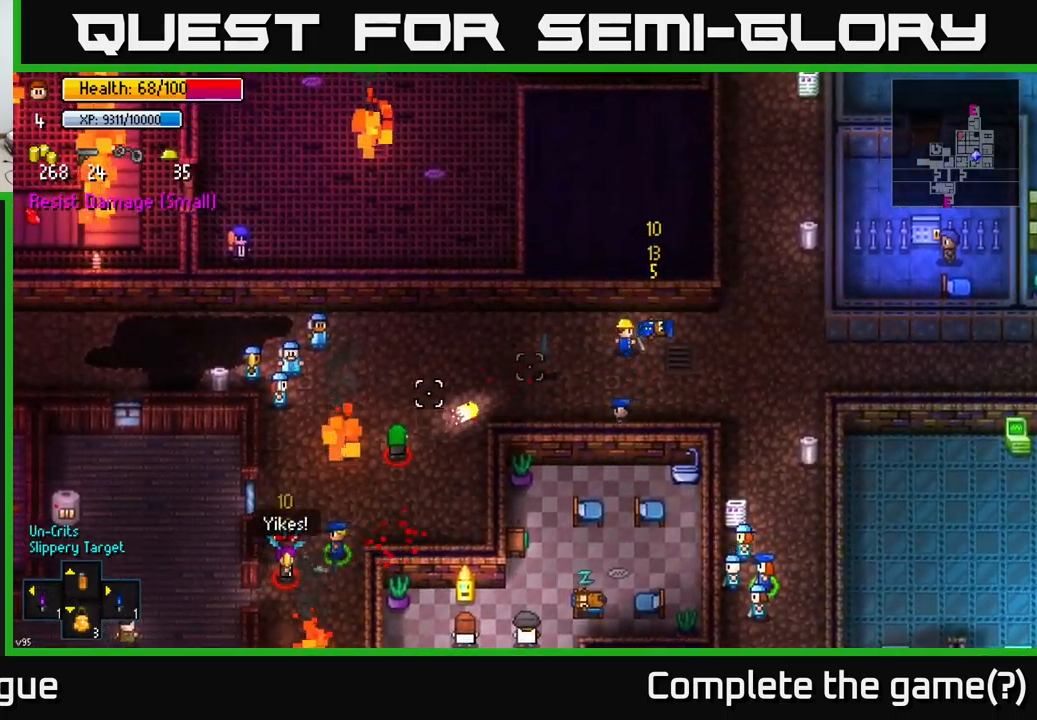
{"buttons": [], "left_stick": "down", "right_stick": "left", "events": [[17, "left_stick", "down-right"], [350, "left_stick", "down"]]}